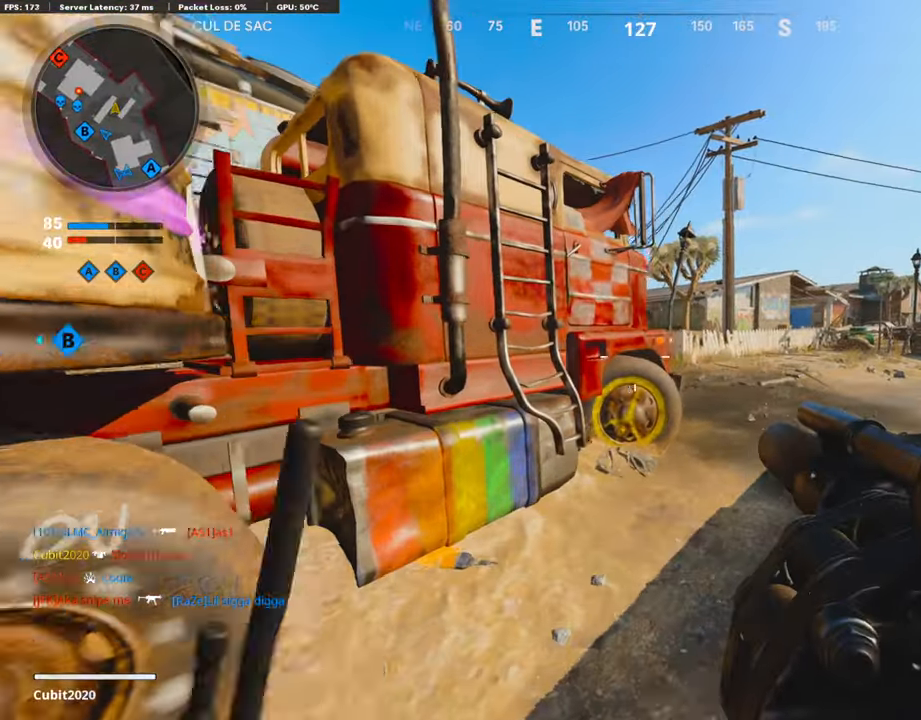
Gameplay with a controller (PlayStation layout); each line is a JSON object with the inputs held at the frame after it. "events" lists button and stick changes between this image and that frame as [ms after this image, input, new state], when the widget could be followed in between.
{"buttons": [], "left_stick": "right", "right_stick": "down-left", "events": [[185, "L3", "up"], [236, "left_stick", "left"], [370, "left_stick", "center"], [505, "left_stick", "right"], [505, "right_stick", "down-left"]]}
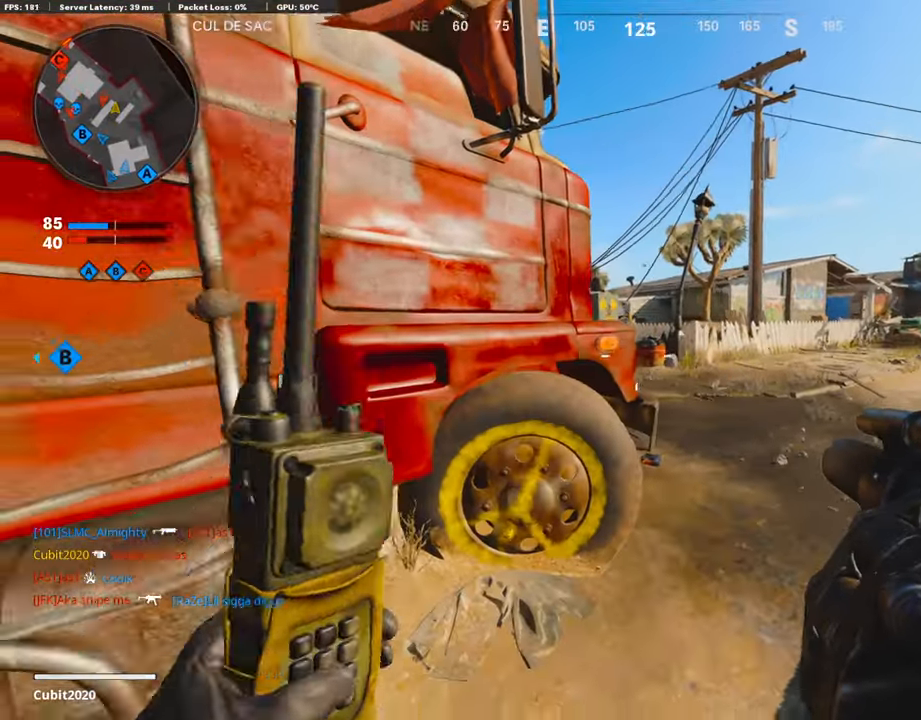
{"buttons": ["L3"], "left_stick": "up-right", "right_stick": "left", "events": [[84, "left_stick", "up-right"], [84, "right_stick", "center"], [134, "L3", "down"], [134, "right_stick", "down"], [202, "right_stick", "left"]]}
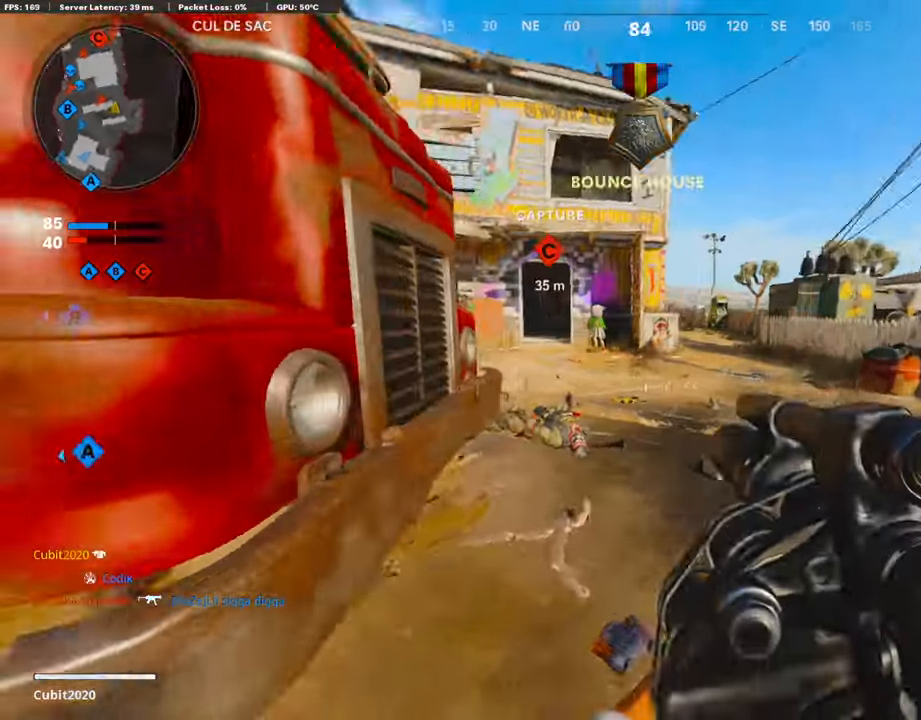
{"buttons": [], "left_stick": "up-right", "right_stick": "left", "events": [[236, "right_stick", "center"], [320, "L3", "up"], [404, "right_stick", "left"]]}
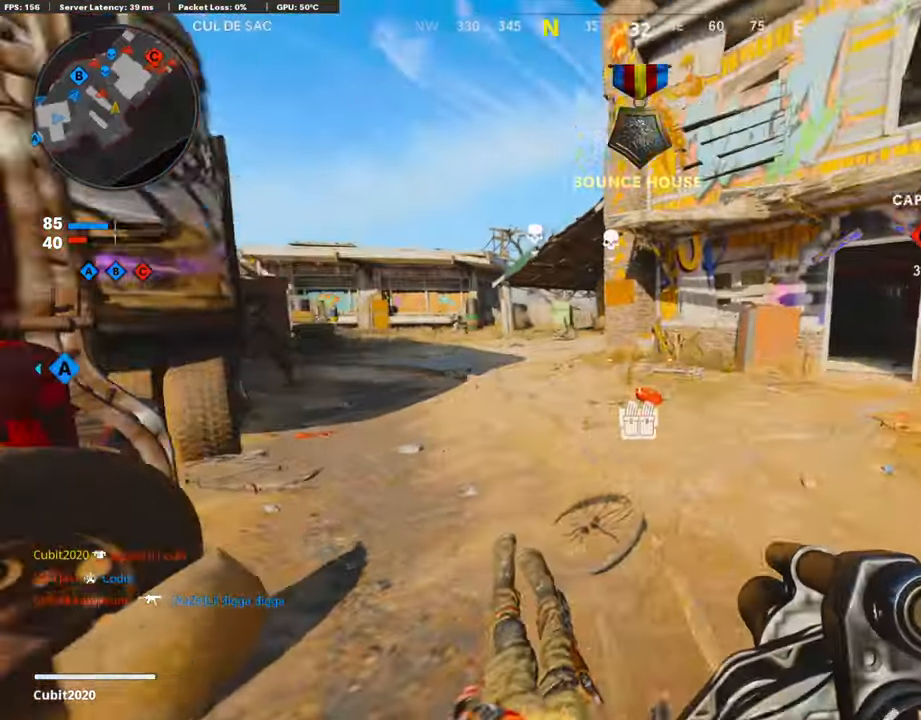
{"buttons": ["L3"], "left_stick": "up", "right_stick": "up-right", "events": [[84, "L1", "down"], [202, "right_stick", "center"], [286, "L1", "up"], [403, "L3", "down"], [403, "left_stick", "up"], [454, "right_stick", "up-right"]]}
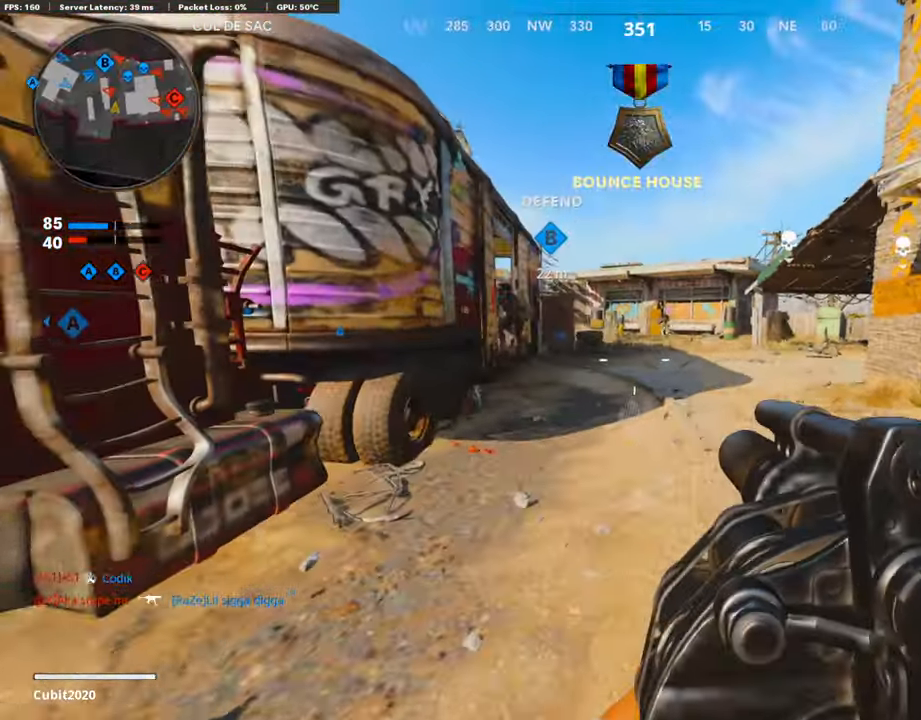
{"buttons": [], "left_stick": "right", "right_stick": "down-right", "events": [[34, "right_stick", "up"], [202, "L1", "down"], [202, "L3", "up"], [202, "left_stick", "up-right"], [370, "R1", "down"], [404, "L1", "up"], [438, "left_stick", "right"], [438, "right_stick", "down-right"], [471, "R1", "up"]]}
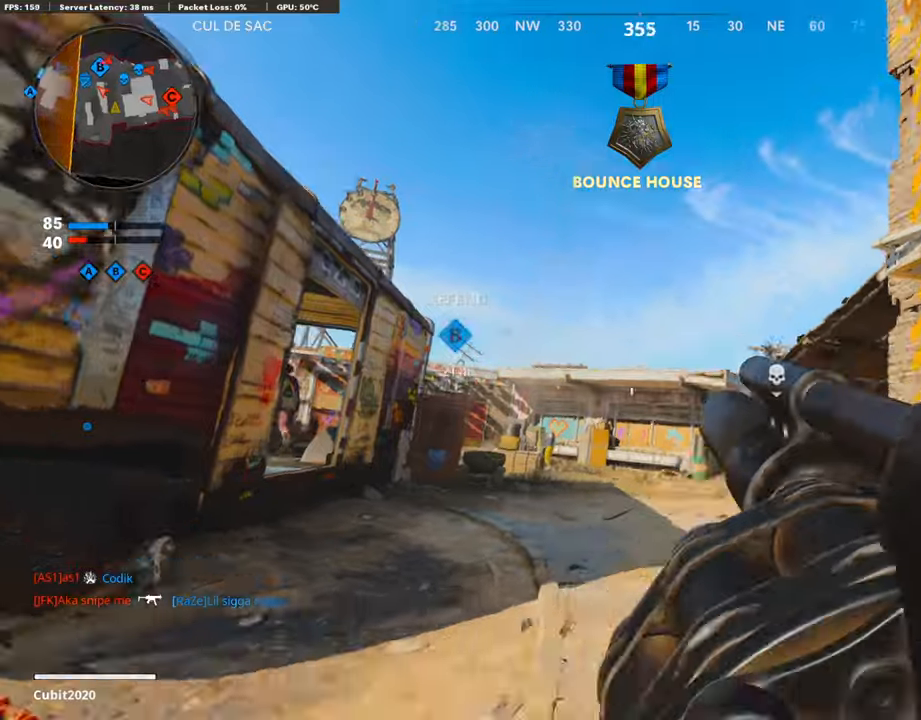
{"buttons": [], "left_stick": "up", "right_stick": "left", "events": [[118, "L3", "down"], [118, "left_stick", "up"], [118, "right_stick", "right"], [353, "L3", "up"], [353, "right_stick", "center"], [454, "right_stick", "left"]]}
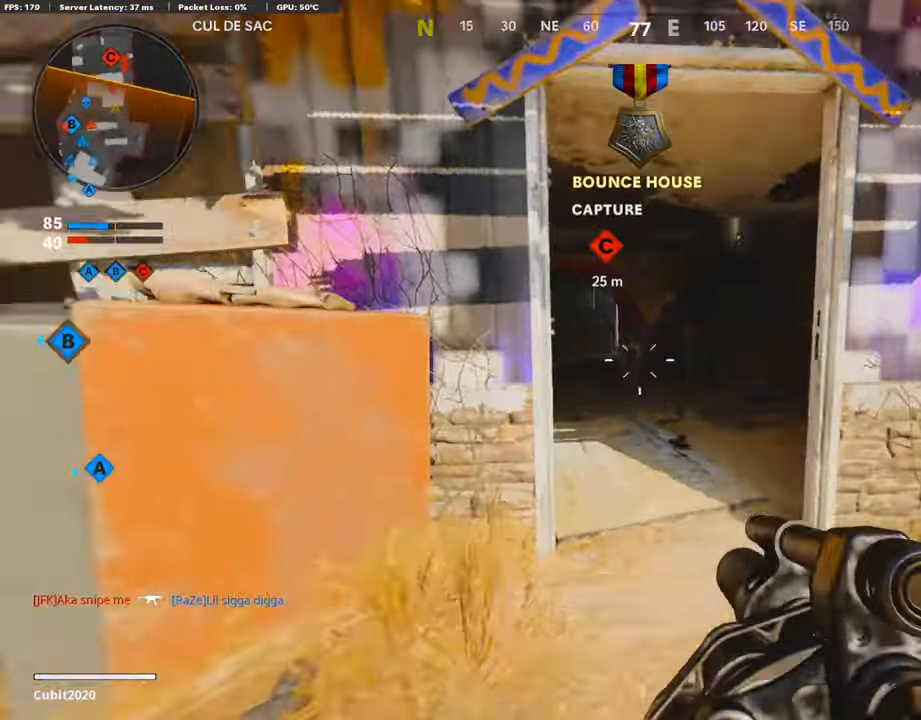
{"buttons": [], "left_stick": "up-right", "right_stick": "center", "events": [[67, "right_stick", "center"], [269, "left_stick", "up-right"]]}
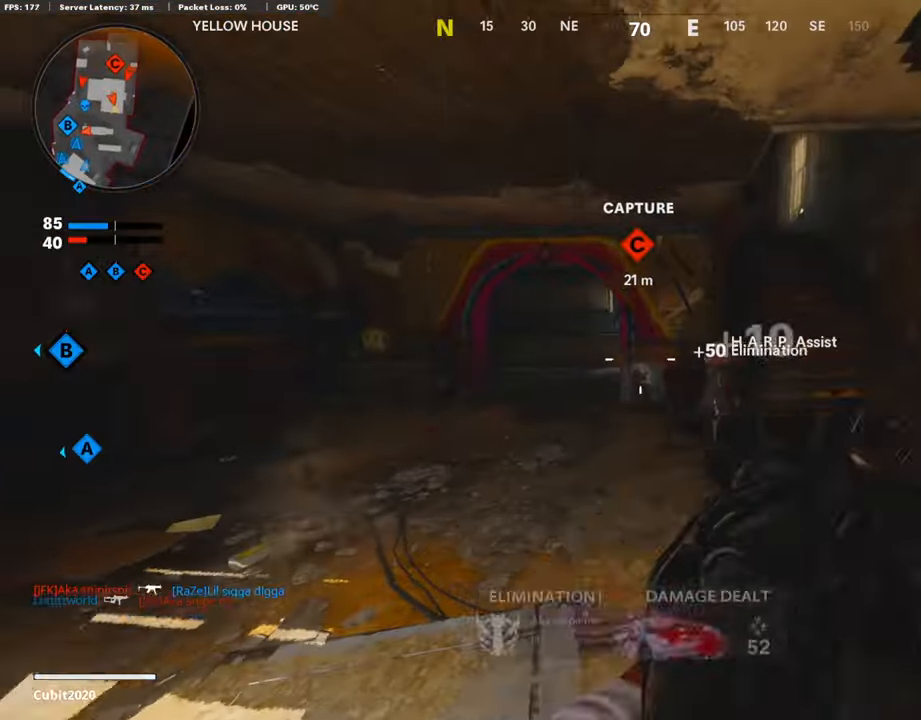
{"buttons": ["L3"], "left_stick": "up-right", "right_stick": "center", "events": [[135, "L3", "down"], [336, "L3", "up"], [387, "right_stick", "up-right"], [471, "L3", "down"], [471, "right_stick", "center"]]}
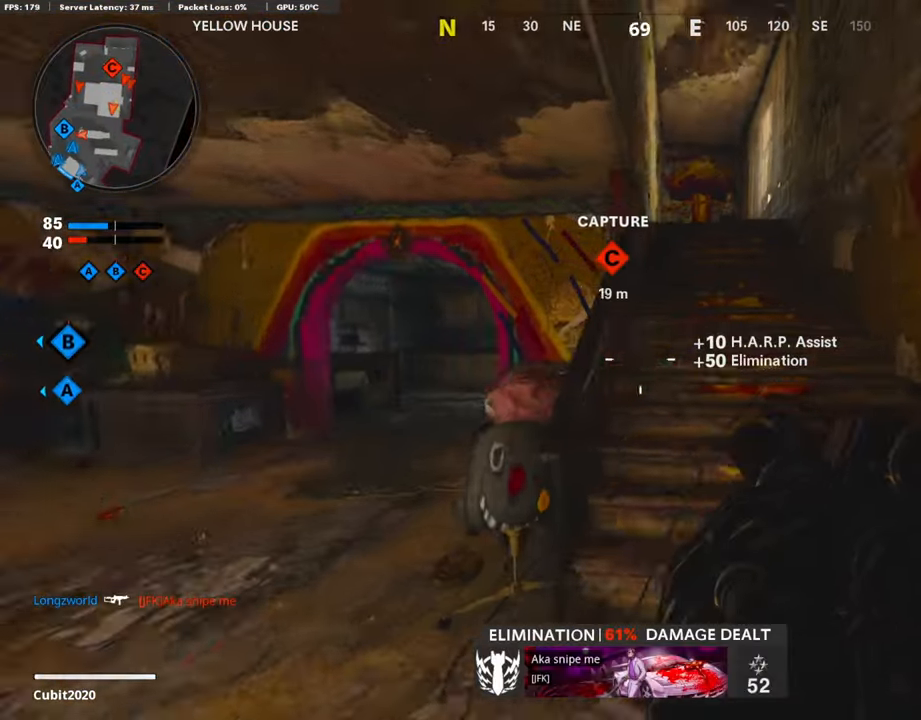
{"buttons": [], "left_stick": "up", "right_stick": "down-left", "events": [[33, "left_stick", "up"], [252, "L3", "up"], [336, "right_stick", "down-left"]]}
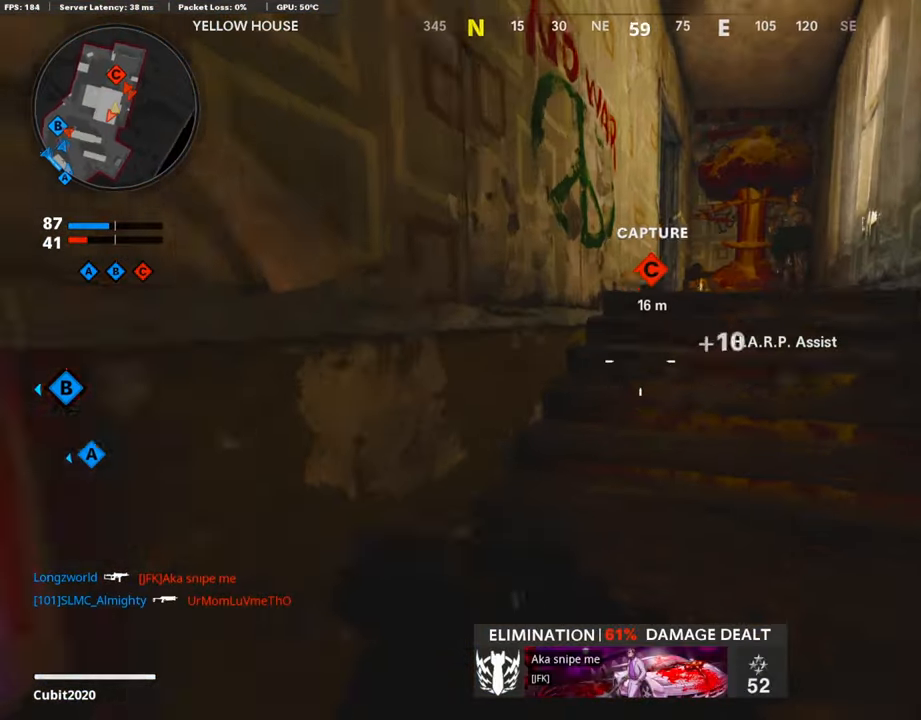
{"buttons": [], "left_stick": "up", "right_stick": "center", "events": [[118, "right_stick", "center"]]}
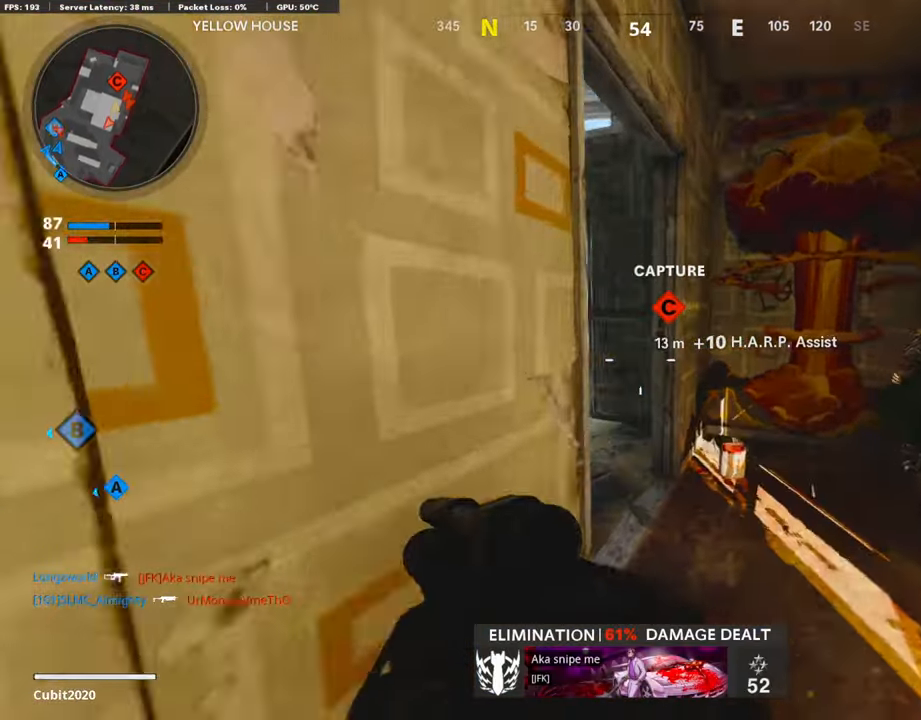
{"buttons": ["DPAD_DOWN"], "left_stick": "up", "right_stick": "left", "events": [[101, "DPAD_DOWN", "down"], [218, "DPAD_DOWN", "up"], [218, "right_stick", "left"], [437, "DPAD_DOWN", "down"]]}
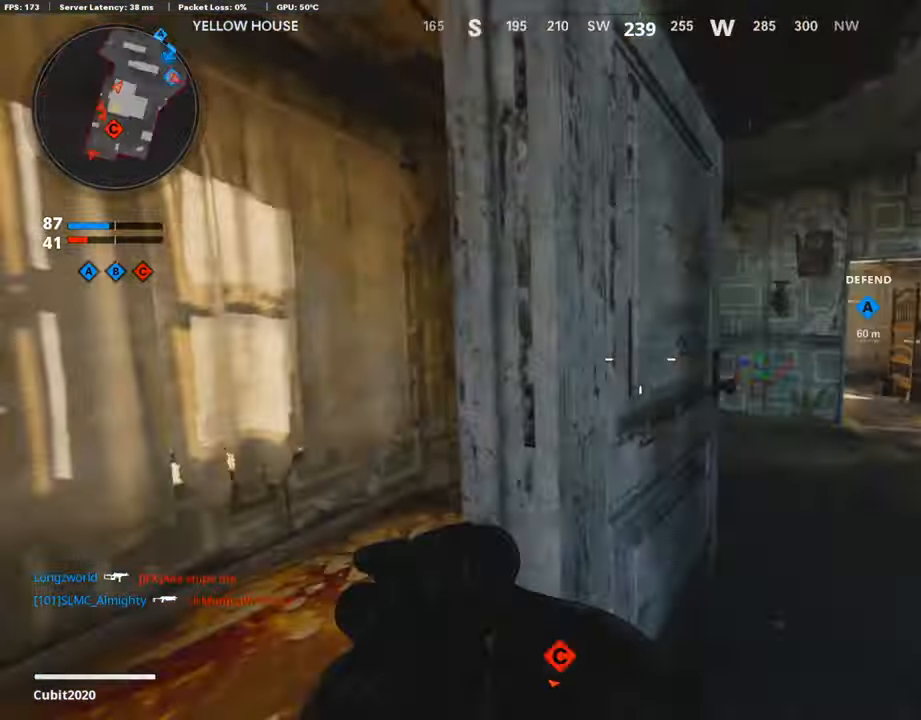
{"buttons": [], "left_stick": "right", "right_stick": "center", "events": [[101, "DPAD_DOWN", "up"], [101, "DPAD_RIGHT", "down"], [269, "DPAD_RIGHT", "up"], [269, "right_stick", "right"], [320, "left_stick", "up-right"], [437, "right_stick", "center"], [454, "left_stick", "right"]]}
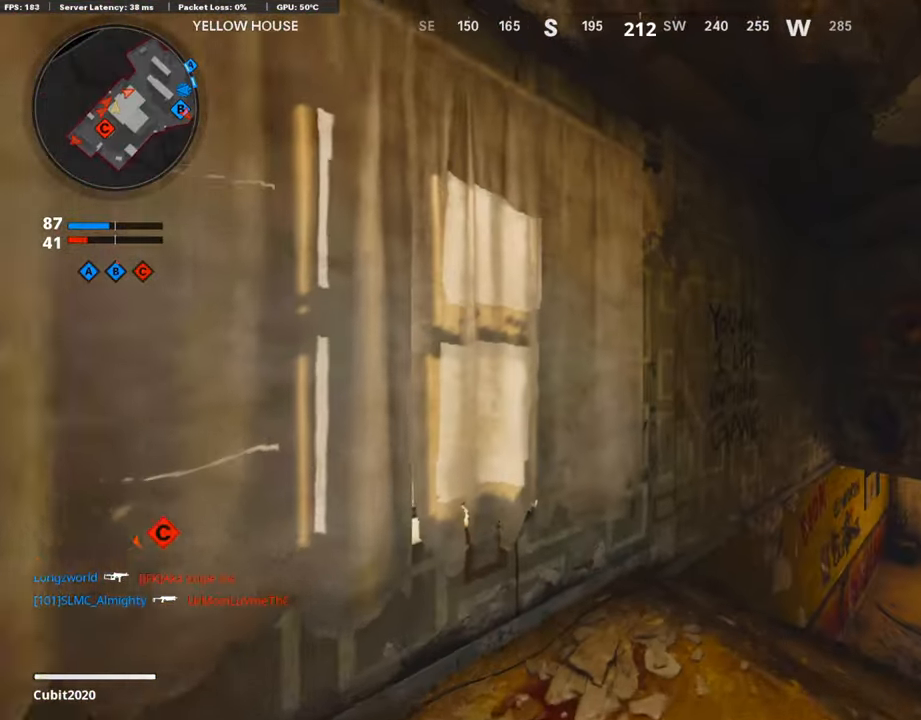
{"buttons": [], "left_stick": "right", "right_stick": "center", "events": [[84, "right_stick", "right"], [285, "right_stick", "center"]]}
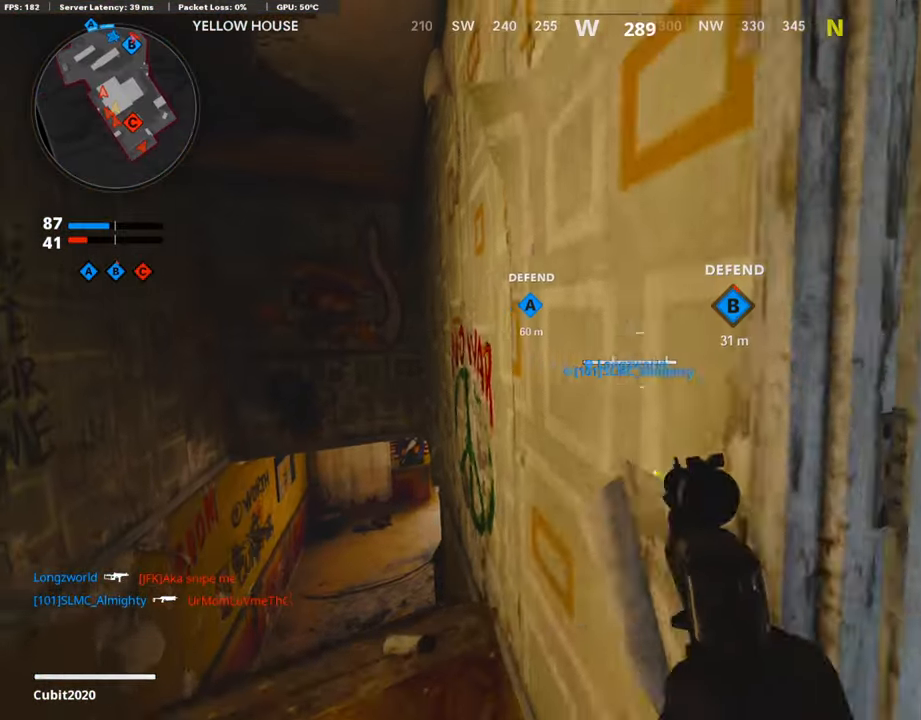
{"buttons": ["L3"], "left_stick": "up-right", "right_stick": "left", "events": [[67, "left_stick", "up-right"], [118, "L3", "down"], [118, "right_stick", "down"], [269, "right_stick", "left"]]}
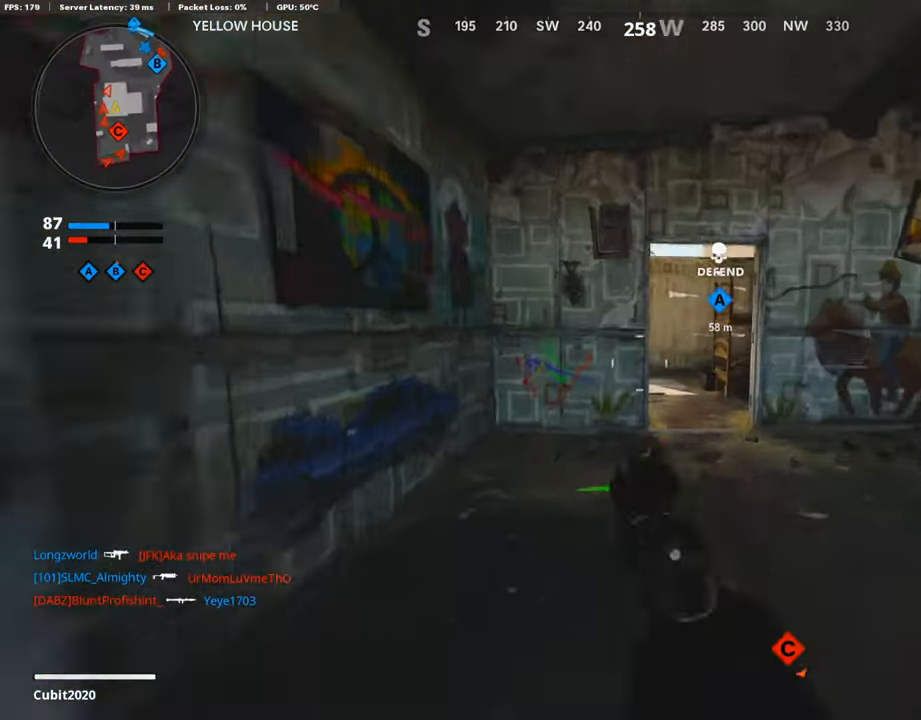
{"buttons": ["L1"], "left_stick": "up", "right_stick": "up-left", "events": [[168, "R3", "down"], [218, "L3", "up"], [218, "R3", "up"], [403, "left_stick", "up"], [454, "L1", "down"], [454, "right_stick", "up-left"]]}
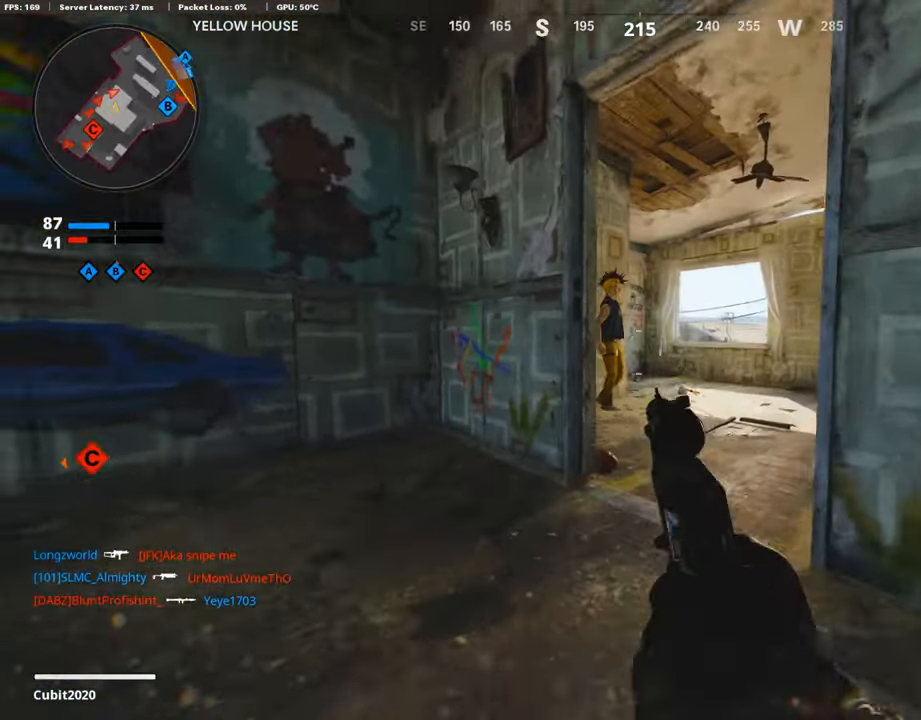
{"buttons": ["L1"], "left_stick": "up", "right_stick": "center", "events": [[202, "right_stick", "up"], [303, "right_stick", "center"]]}
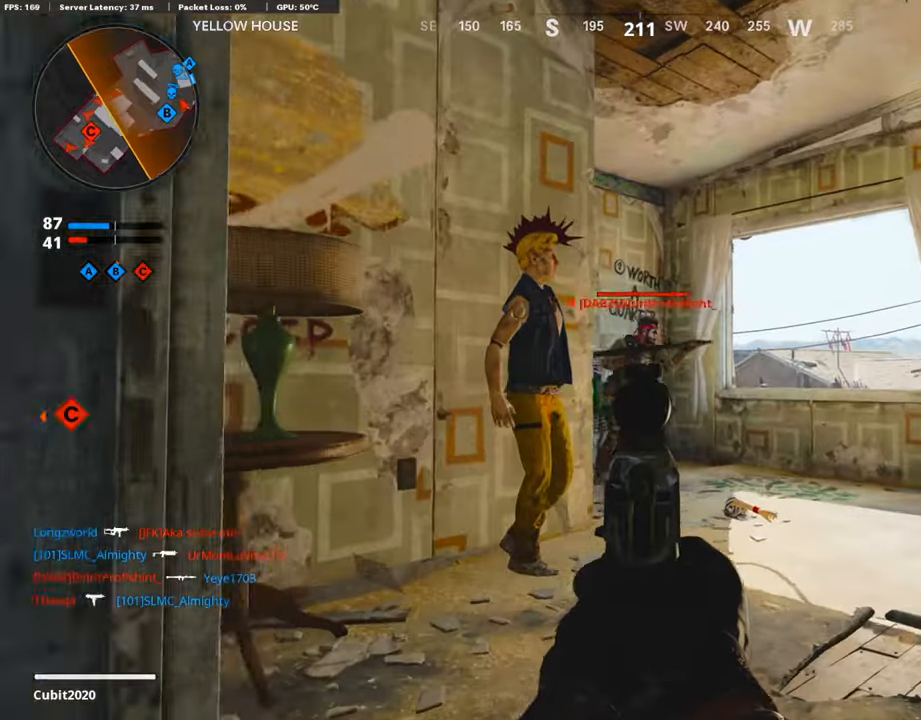
{"buttons": ["L3"], "left_stick": "up", "right_stick": "down-right", "events": [[151, "R1", "down"], [151, "right_stick", "up"], [202, "L1", "up"], [202, "right_stick", "center"], [387, "R1", "up"], [387, "right_stick", "down-right"], [420, "L3", "down"]]}
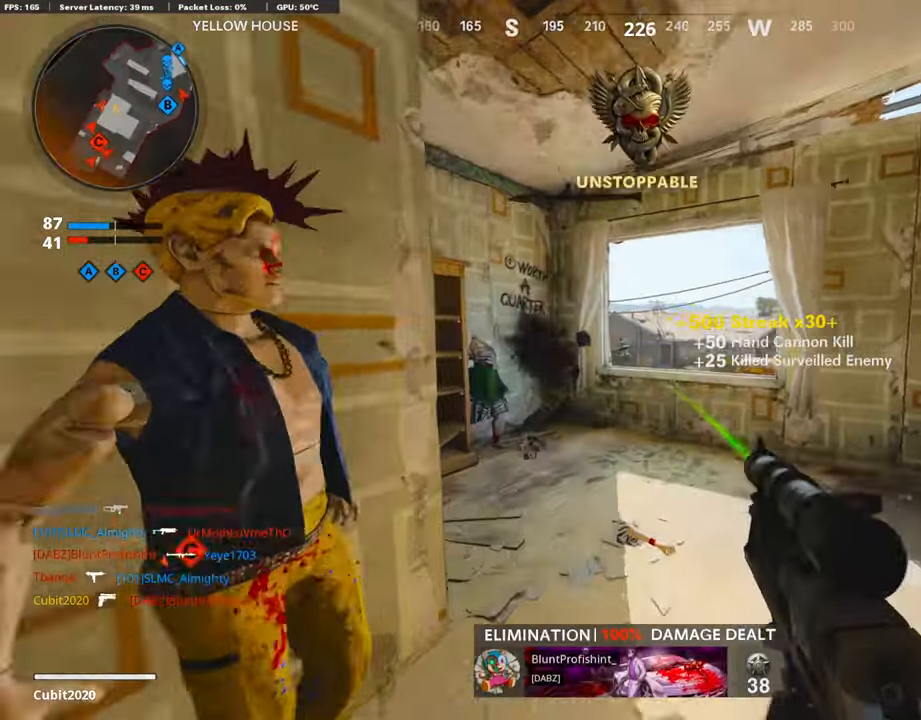
{"buttons": [], "left_stick": "right", "right_stick": "center", "events": [[101, "L3", "up"], [152, "right_stick", "center"], [236, "left_stick", "up-right"], [337, "CROSS", "down"], [387, "CROSS", "up"], [404, "left_stick", "right"]]}
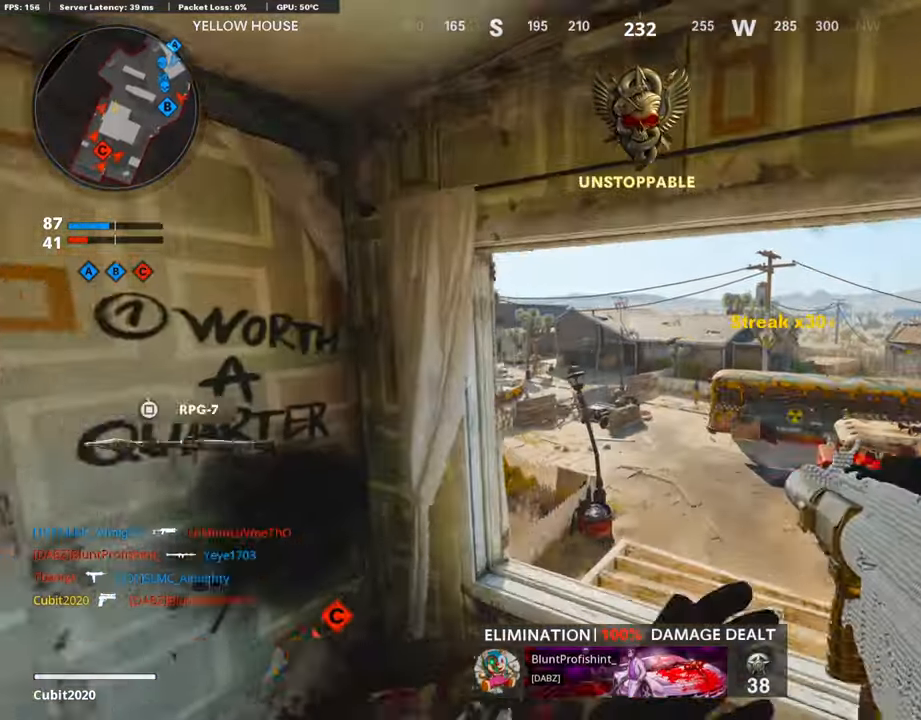
{"buttons": ["DPAD_RIGHT"], "left_stick": "center", "right_stick": "center", "events": [[17, "left_stick", "center"], [151, "DPAD_DOWN", "down"], [235, "DPAD_DOWN", "up"], [504, "DPAD_RIGHT", "down"]]}
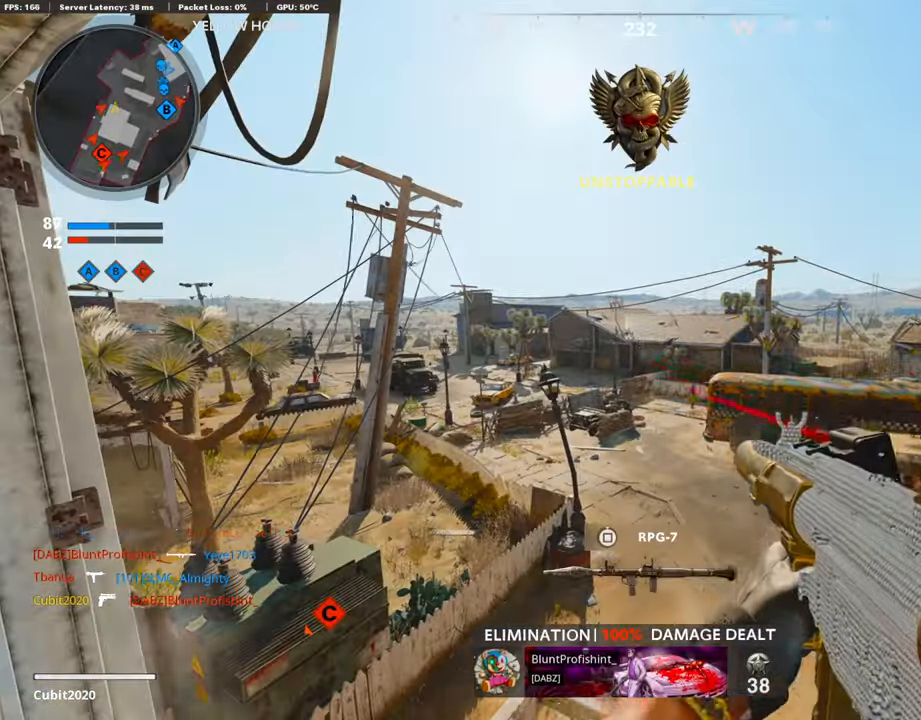
{"buttons": [], "left_stick": "right", "right_stick": "down-left", "events": [[84, "DPAD_RIGHT", "up"], [84, "right_stick", "down-left"], [370, "right_stick", "center"], [421, "left_stick", "right"], [421, "right_stick", "down-left"]]}
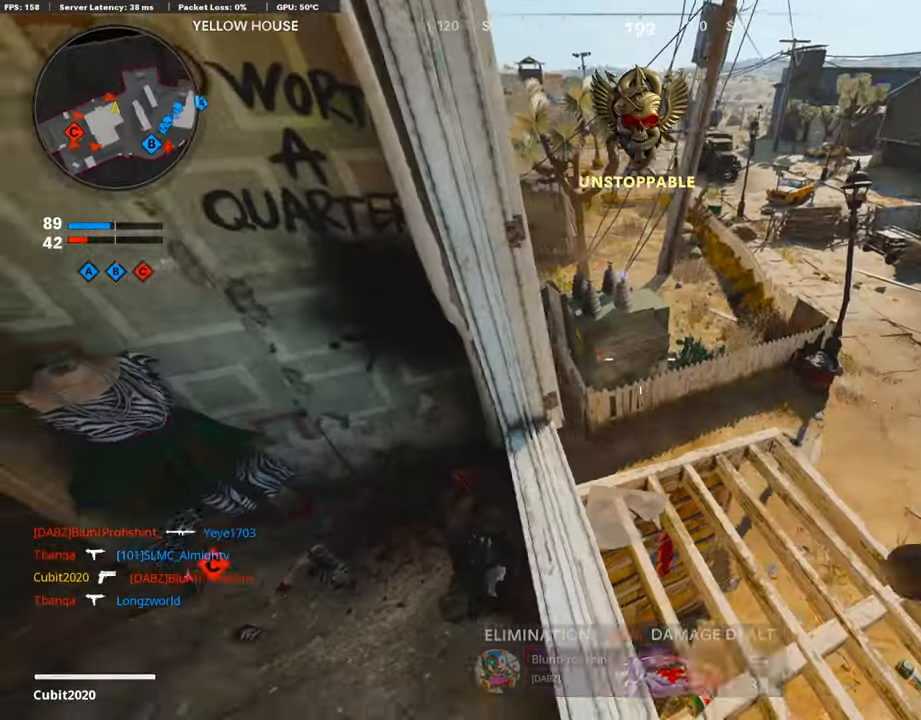
{"buttons": [], "left_stick": "up-right", "right_stick": "center", "events": [[218, "right_stick", "left"], [286, "left_stick", "up-right"], [437, "right_stick", "center"]]}
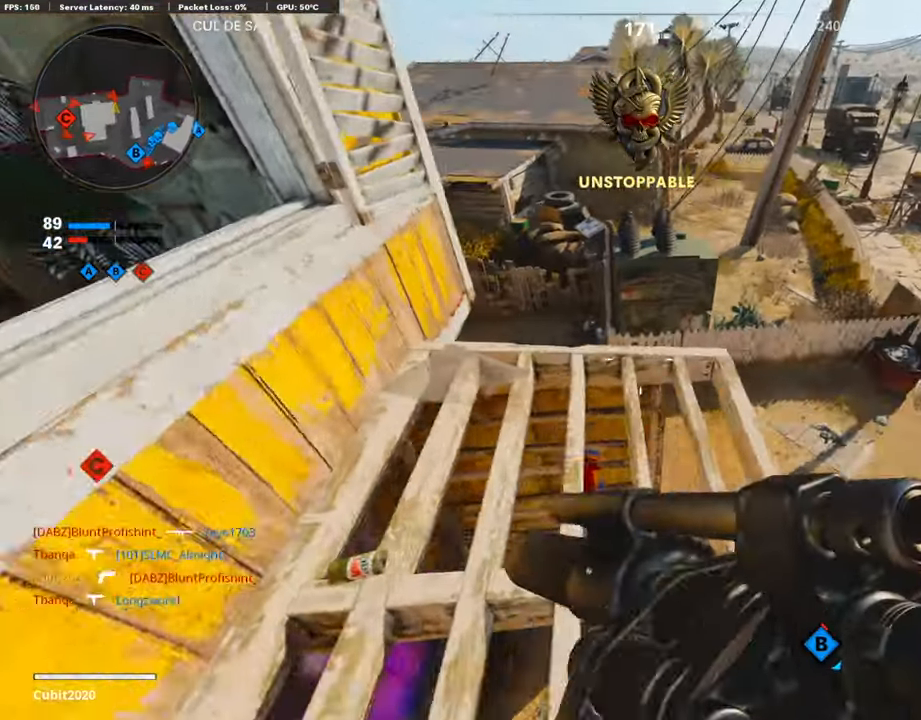
{"buttons": ["R1"], "left_stick": "left", "right_stick": "center", "events": [[67, "right_stick", "down-right"], [152, "right_stick", "center"], [185, "left_stick", "center"], [437, "R1", "down"], [437, "left_stick", "left"]]}
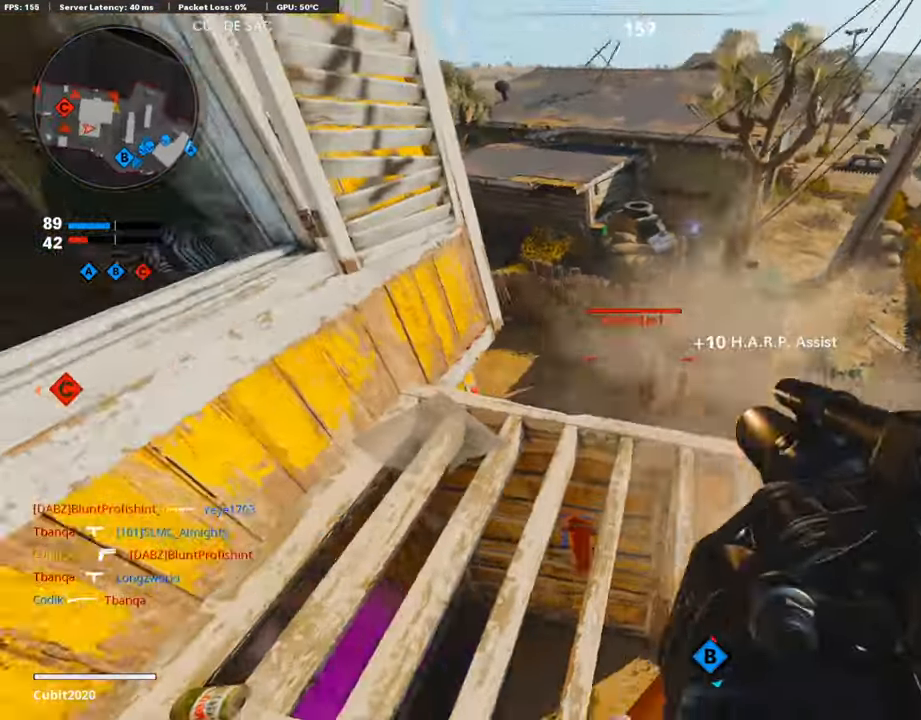
{"buttons": ["R1"], "left_stick": "left", "right_stick": "center", "events": []}
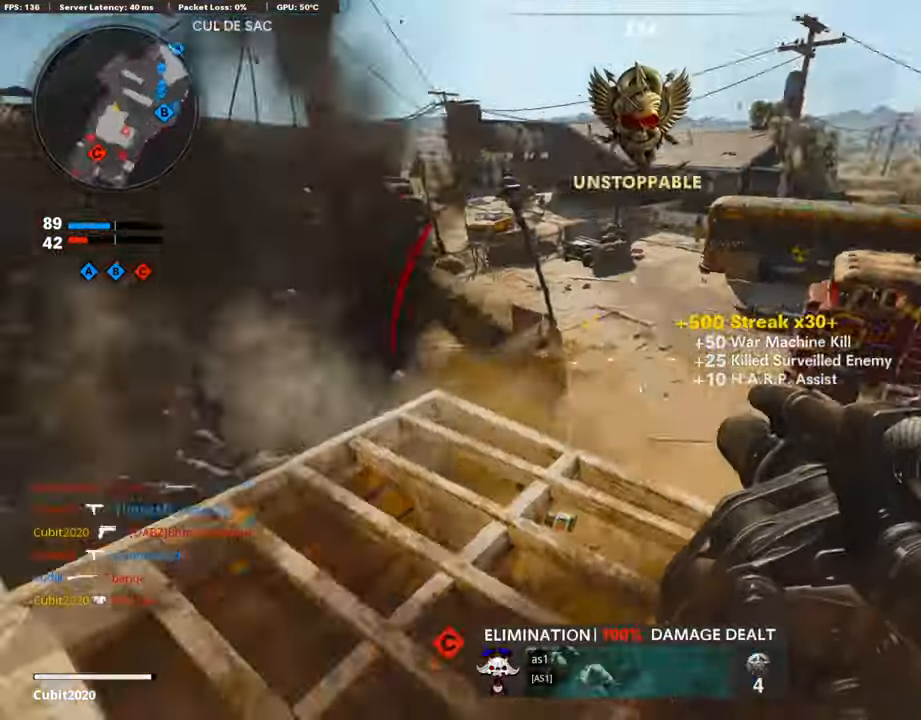
{"buttons": ["L3"], "left_stick": "up", "right_stick": "right", "events": [[101, "L2", "down"], [101, "R1", "up"], [101, "left_stick", "up-right"], [135, "L2", "up"], [471, "L3", "down"], [471, "left_stick", "up"], [471, "right_stick", "right"]]}
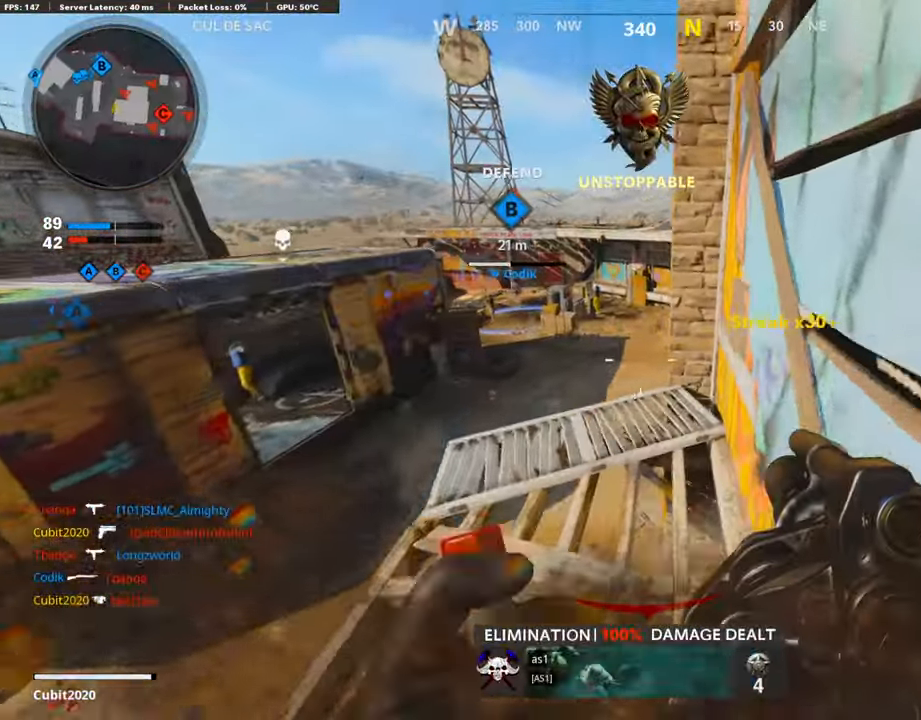
{"buttons": [], "left_stick": "left", "right_stick": "down-right", "events": [[33, "L3", "up"], [50, "right_stick", "down"], [168, "left_stick", "left"], [218, "right_stick", "center"], [403, "right_stick", "down-right"]]}
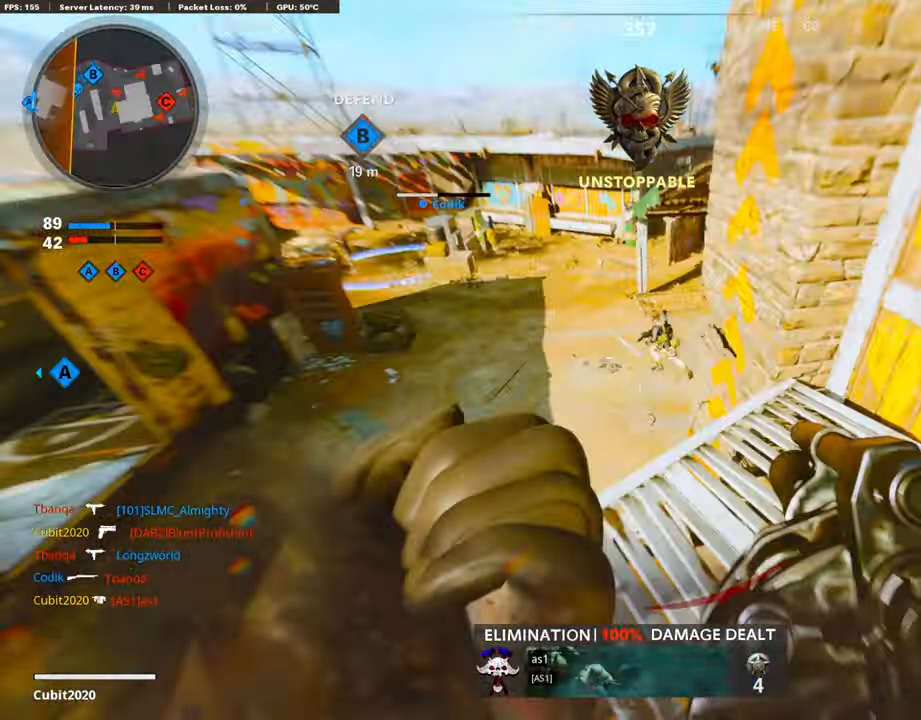
{"buttons": [], "left_stick": "right", "right_stick": "center", "events": [[134, "left_stick", "center"], [134, "right_stick", "right"], [235, "R1", "down"], [235, "left_stick", "right"], [235, "right_stick", "up"], [285, "R1", "up"], [285, "right_stick", "center"]]}
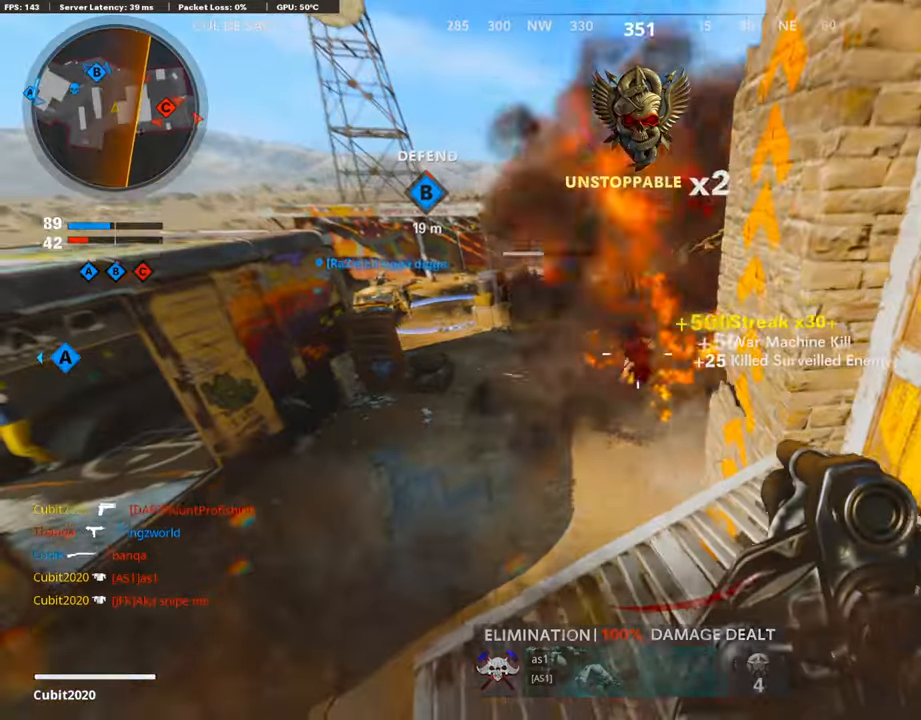
{"buttons": [], "left_stick": "center", "right_stick": "center", "events": [[17, "left_stick", "left"], [118, "left_stick", "center"], [236, "left_stick", "right"], [286, "left_stick", "center"]]}
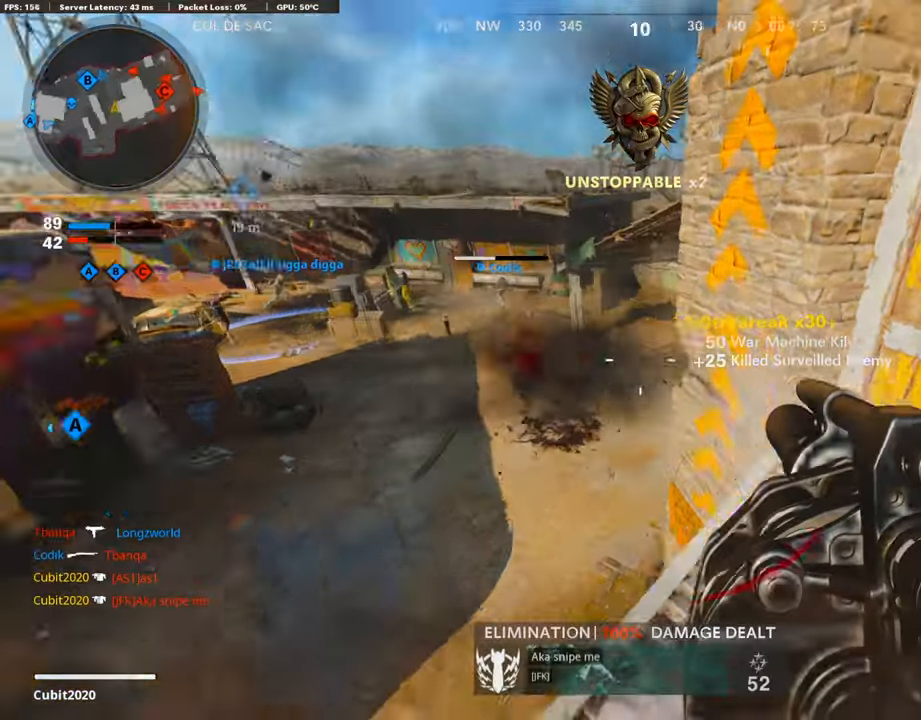
{"buttons": [], "left_stick": "up-left", "right_stick": "center", "events": [[50, "L3", "down"], [50, "left_stick", "up-left"], [50, "right_stick", "right"], [269, "L3", "up"], [420, "right_stick", "center"]]}
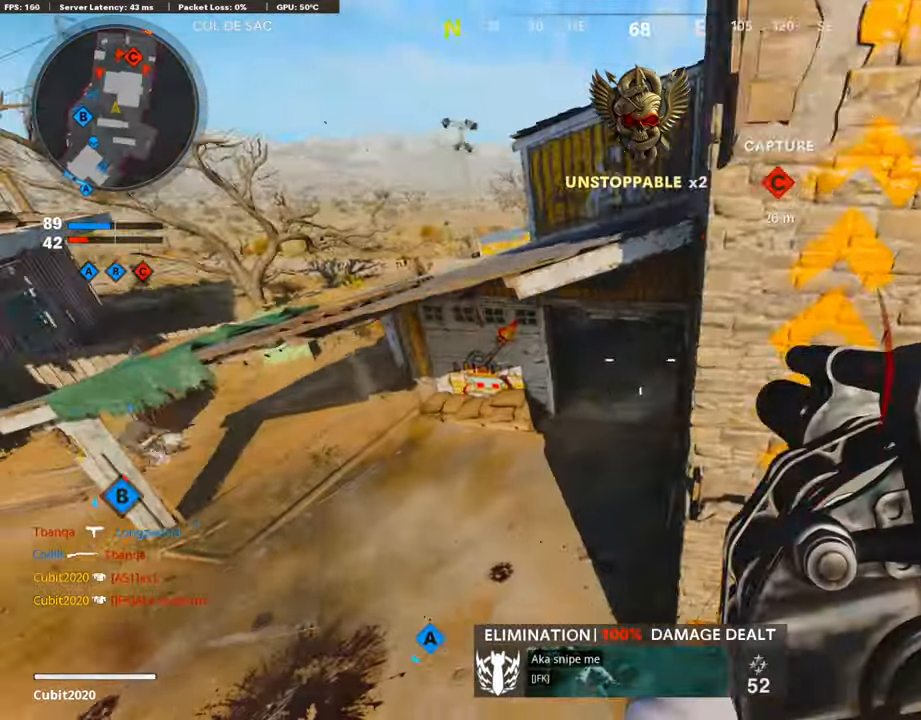
{"buttons": [], "left_stick": "right", "right_stick": "up-left", "events": [[252, "right_stick", "up"], [303, "left_stick", "right"], [353, "right_stick", "up-left"]]}
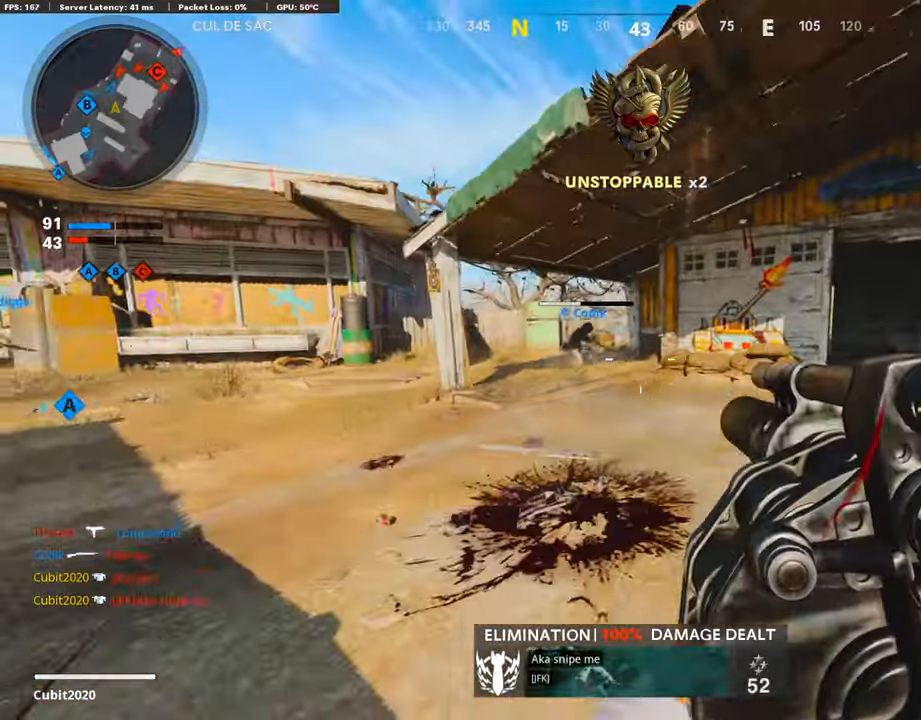
{"buttons": ["L1"], "left_stick": "left", "right_stick": "center", "events": [[33, "L3", "down"], [33, "left_stick", "up-left"], [33, "right_stick", "up"], [100, "L1", "down"], [100, "L3", "up"], [302, "left_stick", "left"], [487, "right_stick", "center"]]}